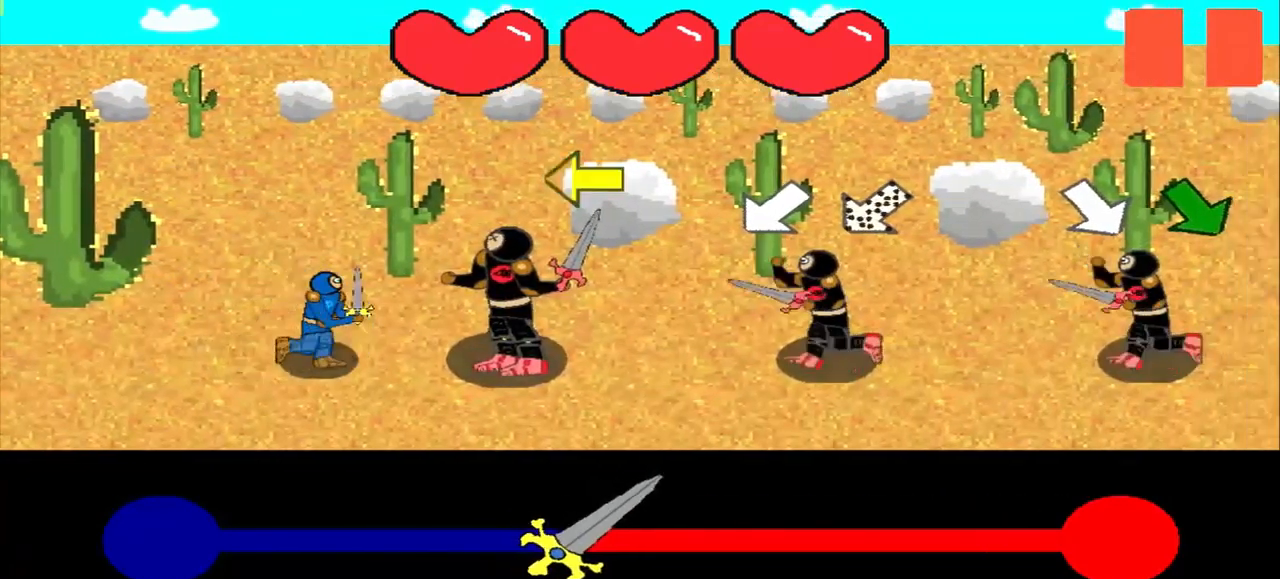
Gameplay with a controller (PlayStation layout); each line is a JSON object with the inputs held at the frame after it. "events" lists button and stick changes between this image and that frame as [ms after this image, input, new state], when the widget could be followed in between. Not read: L2 L3 R2 R3 right_stick.
{"buttons": [], "left_stick": "left", "events": [[125, "left_stick", "left"], [292, "left_stick", "center"], [500, "left_stick", "left"]]}
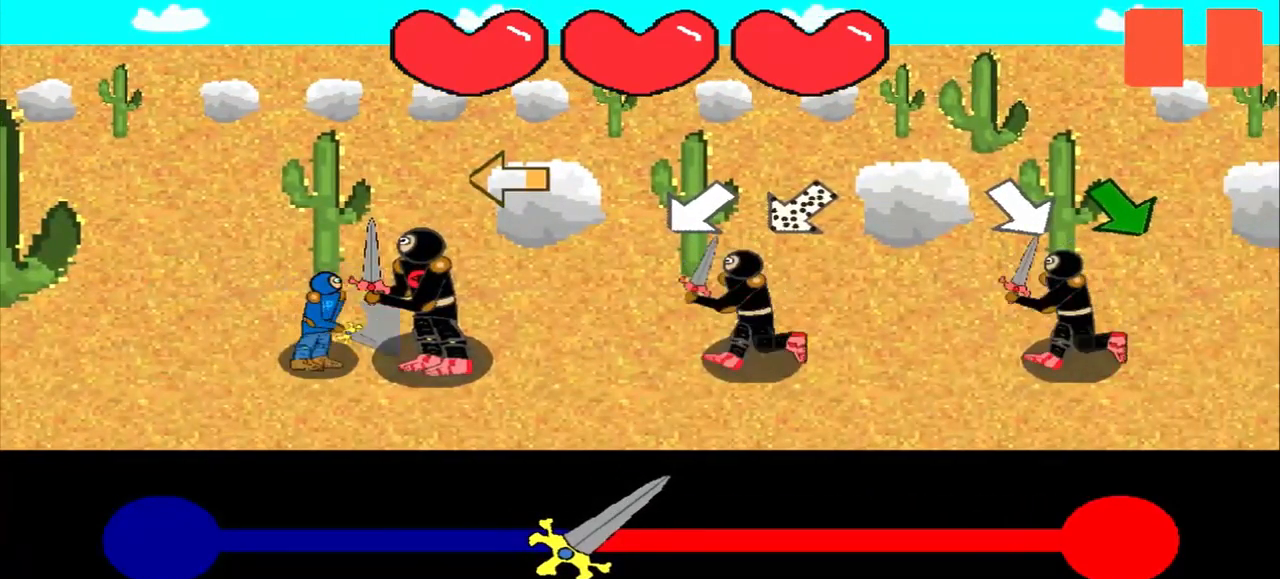
{"buttons": [], "left_stick": "center", "events": [[167, "left_stick", "center"]]}
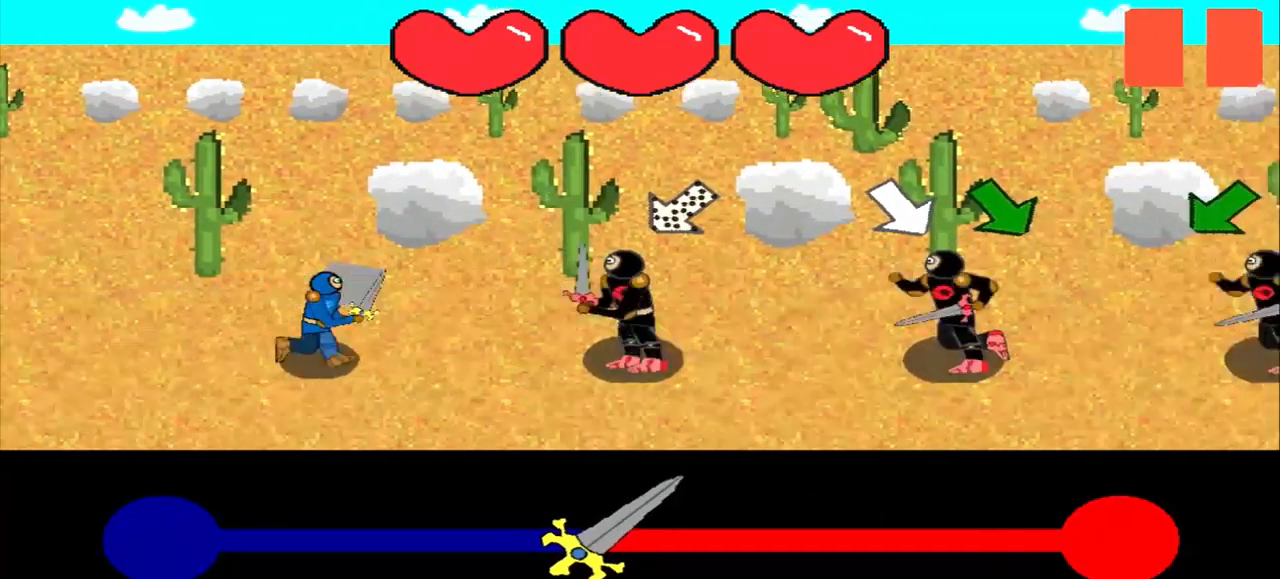
{"buttons": [], "left_stick": "down-right", "events": [[167, "left_stick", "up-right"], [334, "left_stick", "center"], [500, "left_stick", "down-right"]]}
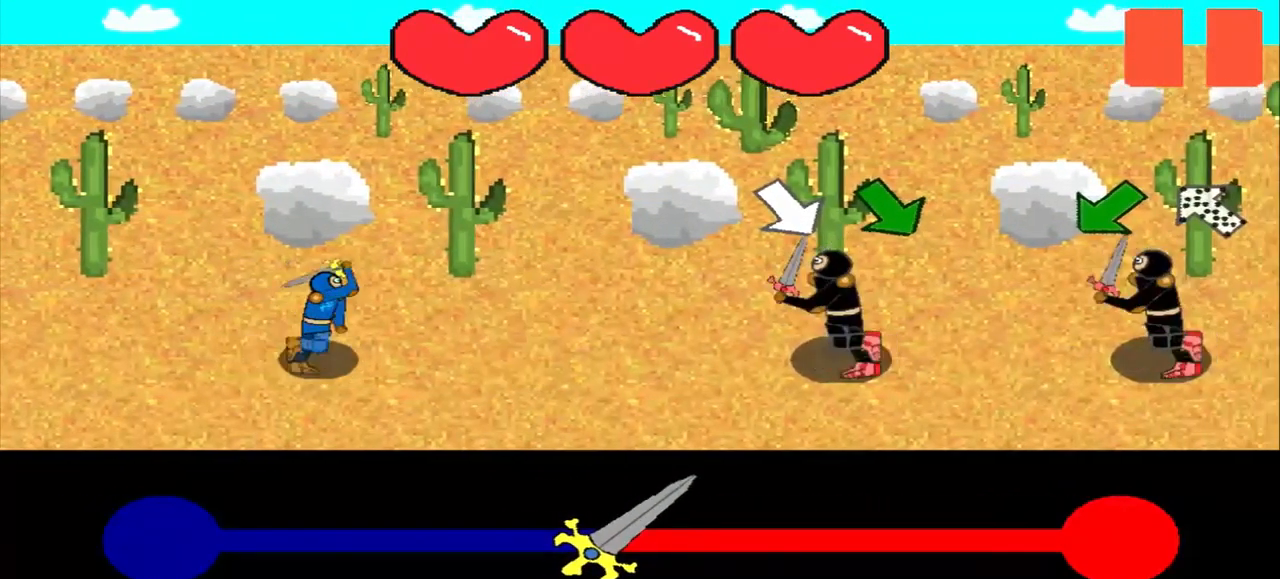
{"buttons": [], "left_stick": "down-right", "events": [[209, "left_stick", "center"], [500, "left_stick", "down-right"]]}
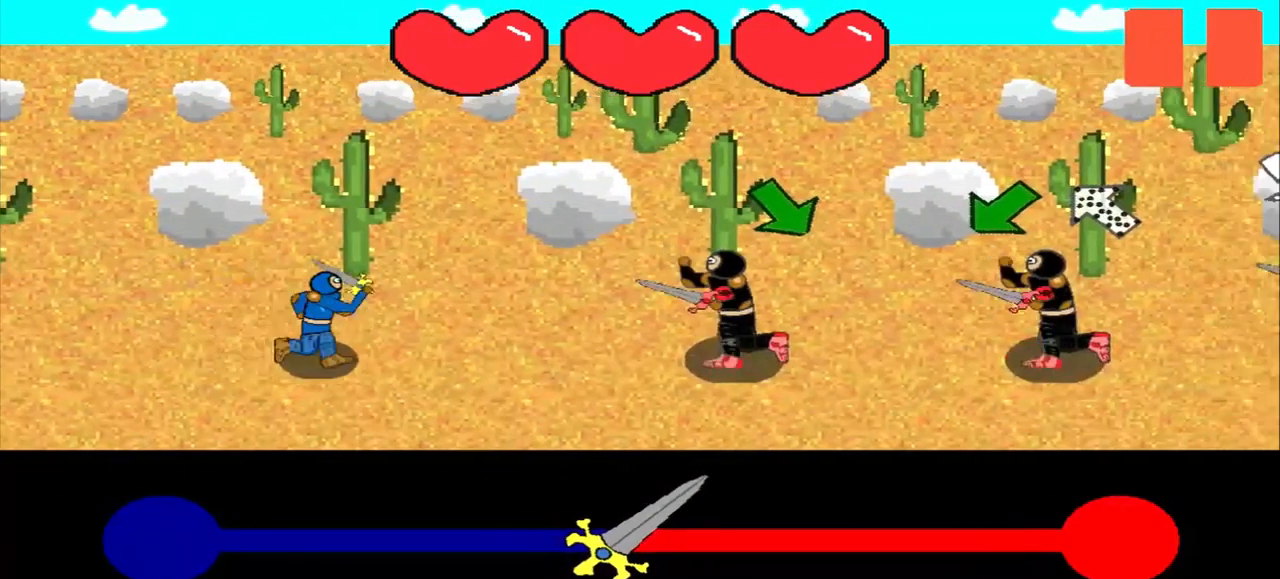
{"buttons": [], "left_stick": "down-right", "events": [[167, "left_stick", "center"], [459, "left_stick", "down-right"]]}
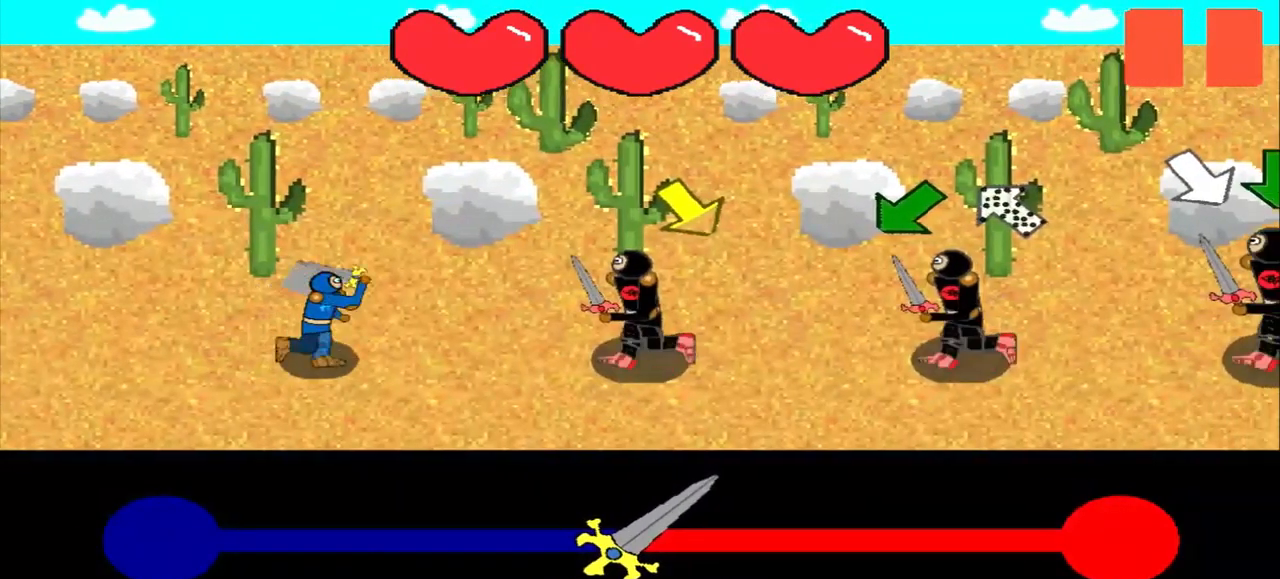
{"buttons": [], "left_stick": "center", "events": [[84, "left_stick", "center"], [292, "left_stick", "down-right"], [500, "left_stick", "center"]]}
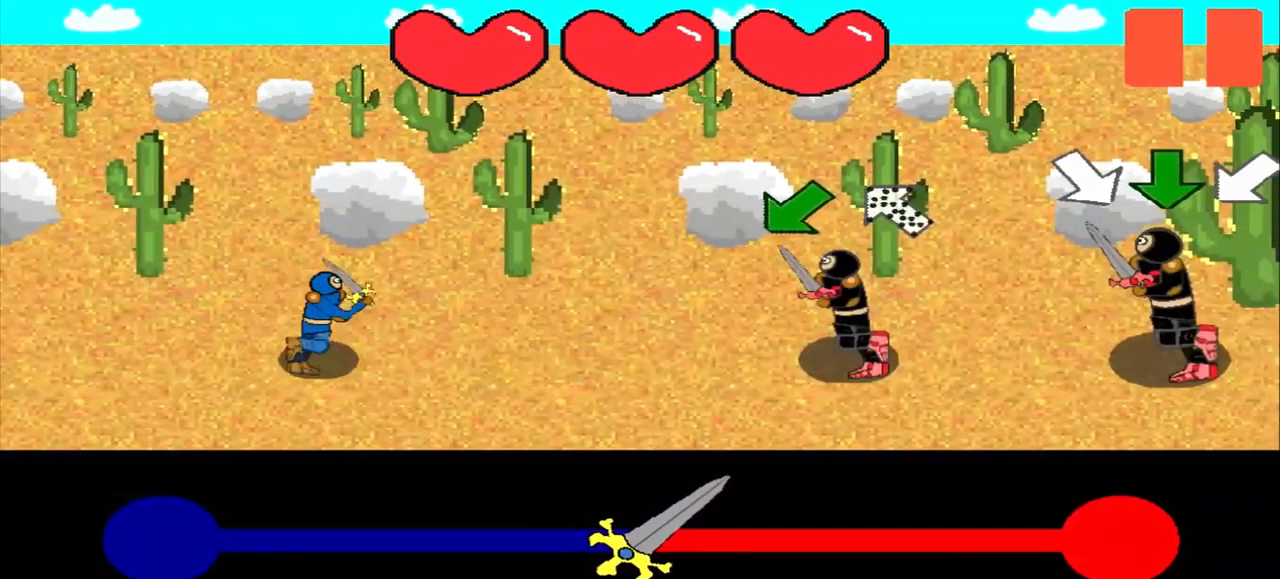
{"buttons": [], "left_stick": "center", "events": [[167, "left_stick", "down-left"], [334, "left_stick", "center"]]}
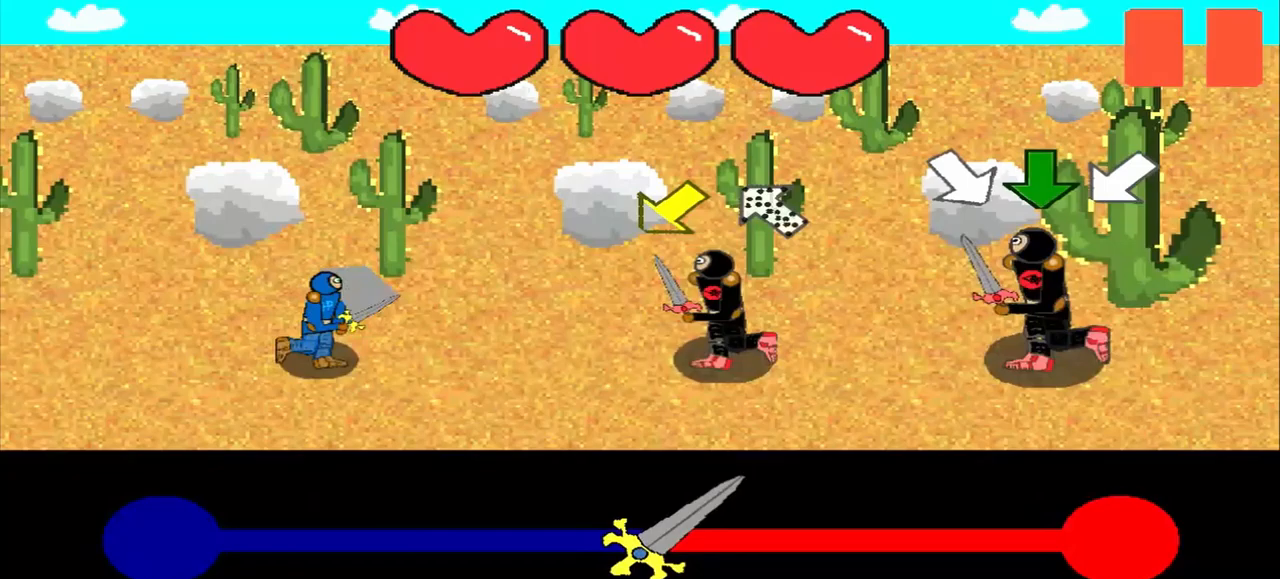
{"buttons": [], "left_stick": "down-left", "events": [[83, "left_stick", "down-left"], [250, "left_stick", "center"], [500, "left_stick", "down-left"]]}
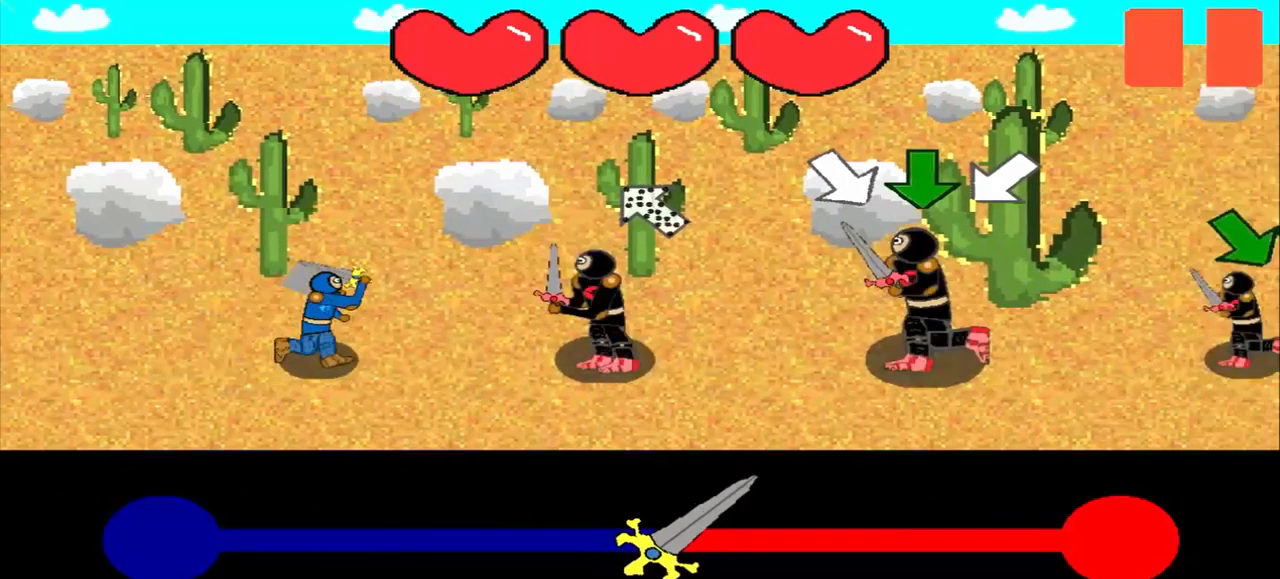
{"buttons": [], "left_stick": "center", "events": [[42, "left_stick", "center"], [292, "left_stick", "down-right"], [500, "left_stick", "center"]]}
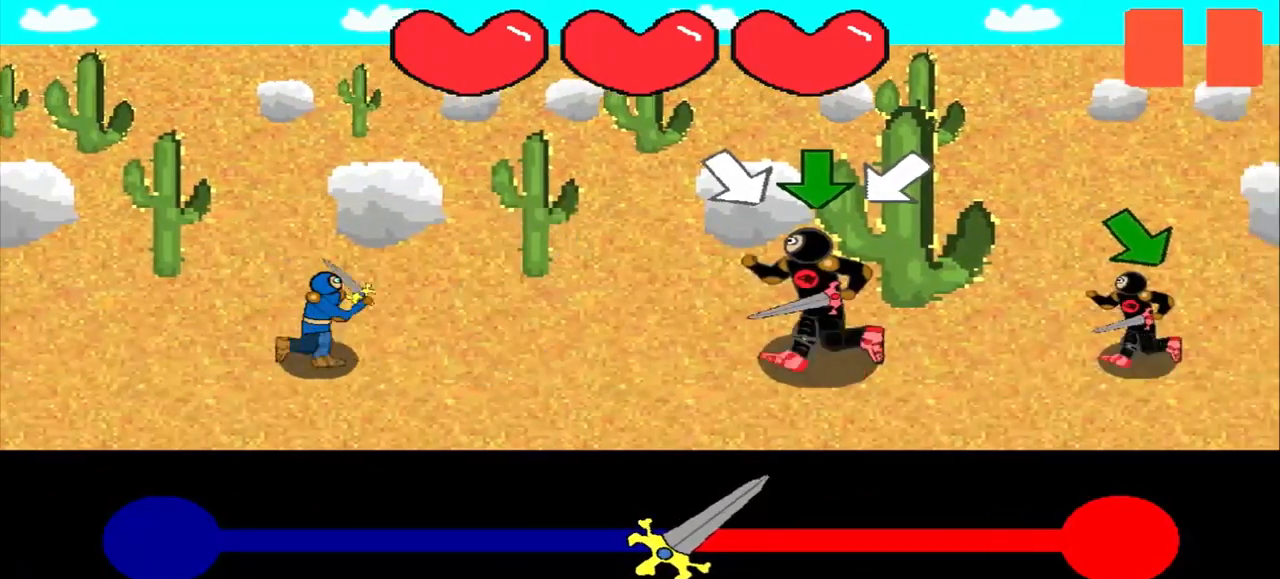
{"buttons": [], "left_stick": "center", "events": [[167, "left_stick", "down-right"], [333, "left_stick", "center"]]}
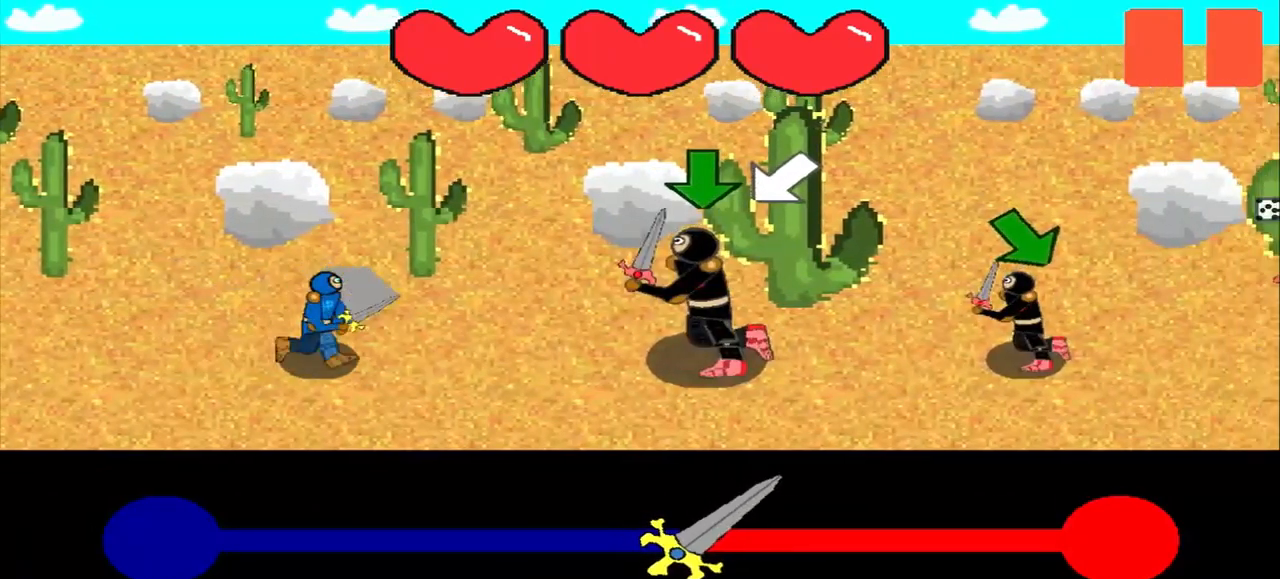
{"buttons": [], "left_stick": "center", "events": []}
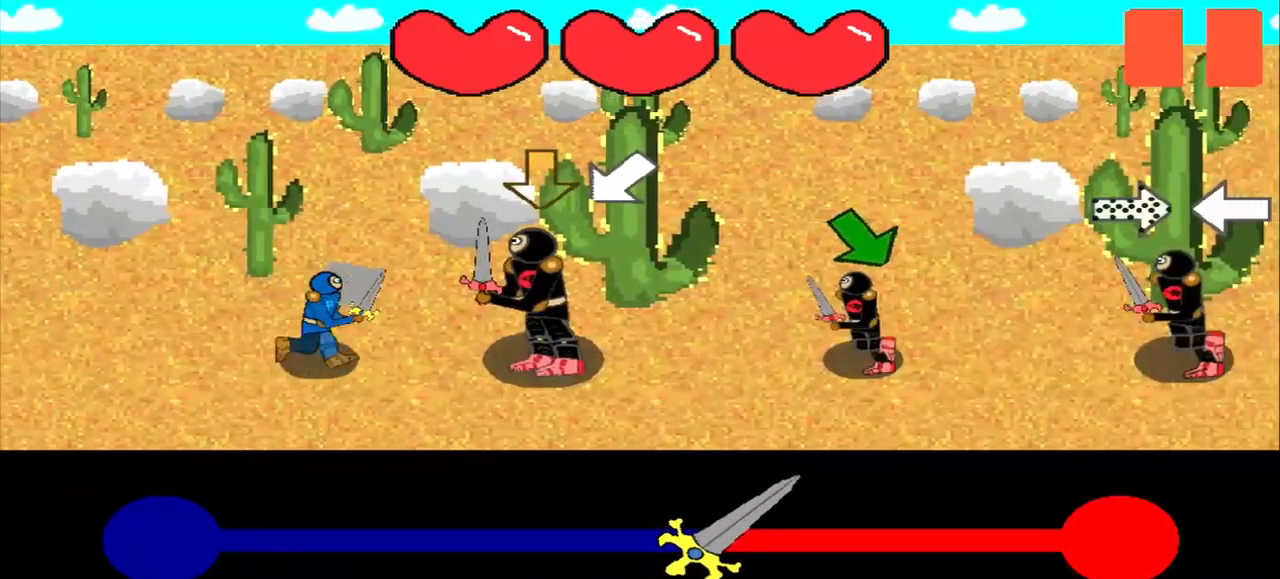
{"buttons": [], "left_stick": "center", "events": []}
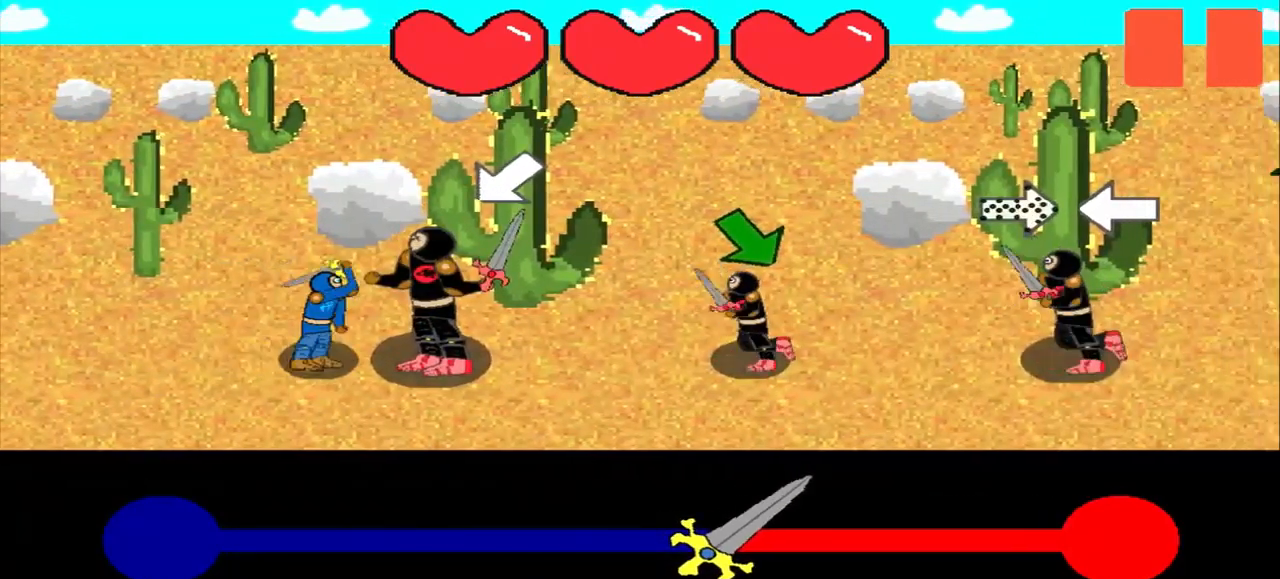
{"buttons": [], "left_stick": "center", "events": []}
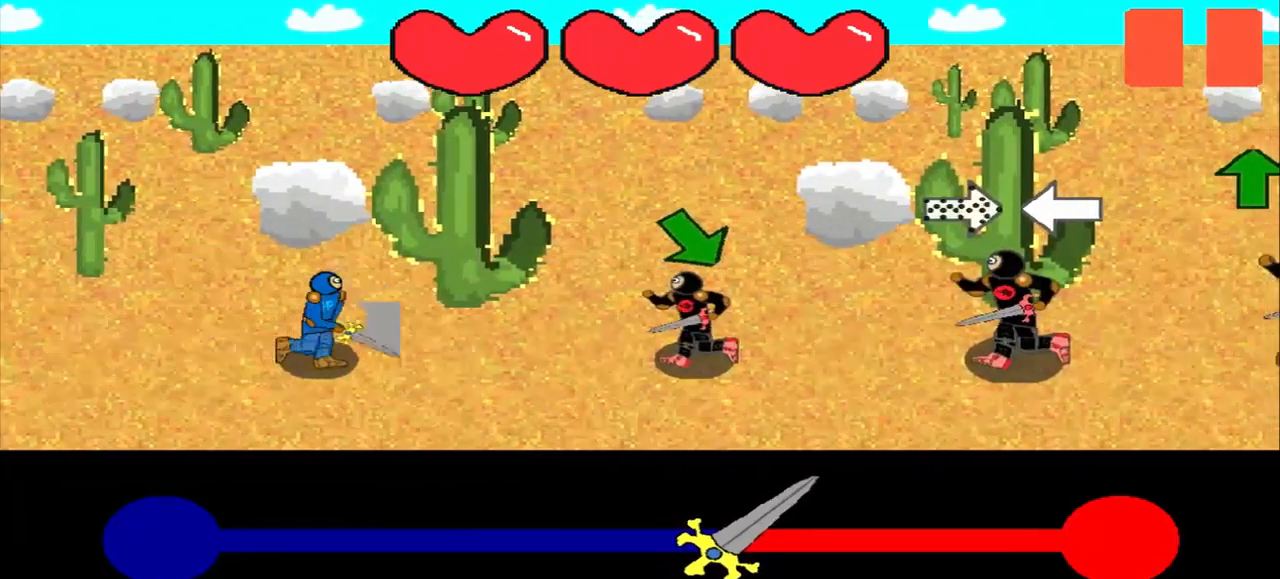
{"buttons": [], "left_stick": "center", "events": [[208, "left_stick", "down-right"], [500, "left_stick", "center"]]}
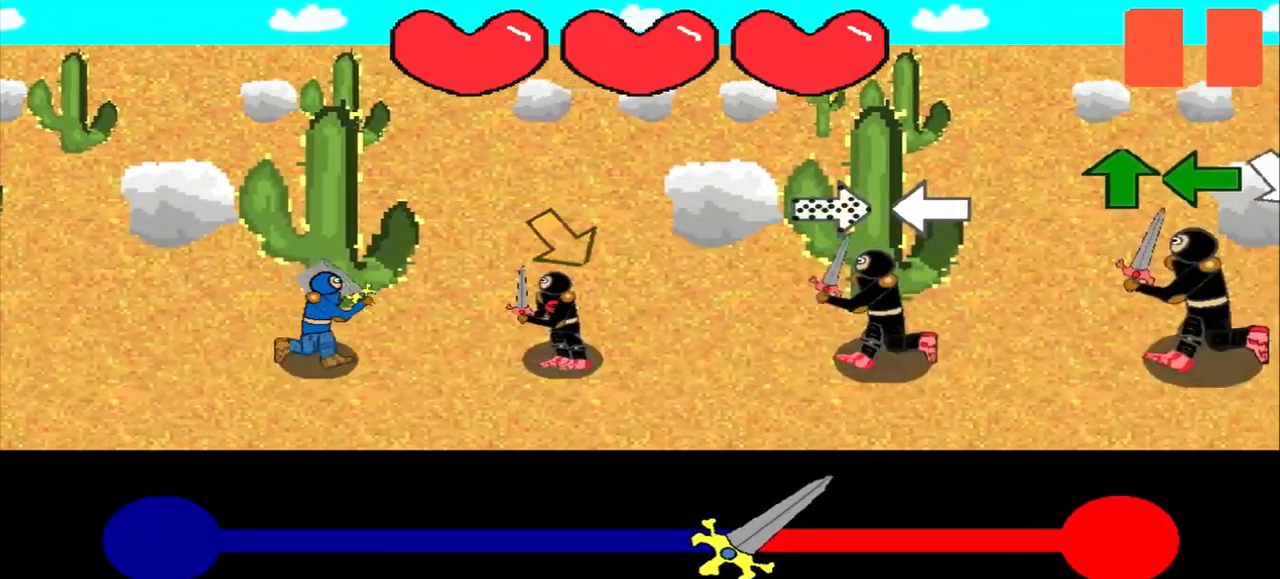
{"buttons": [], "left_stick": "left", "events": [[83, "left_stick", "down-right"], [292, "left_stick", "center"], [458, "left_stick", "left"]]}
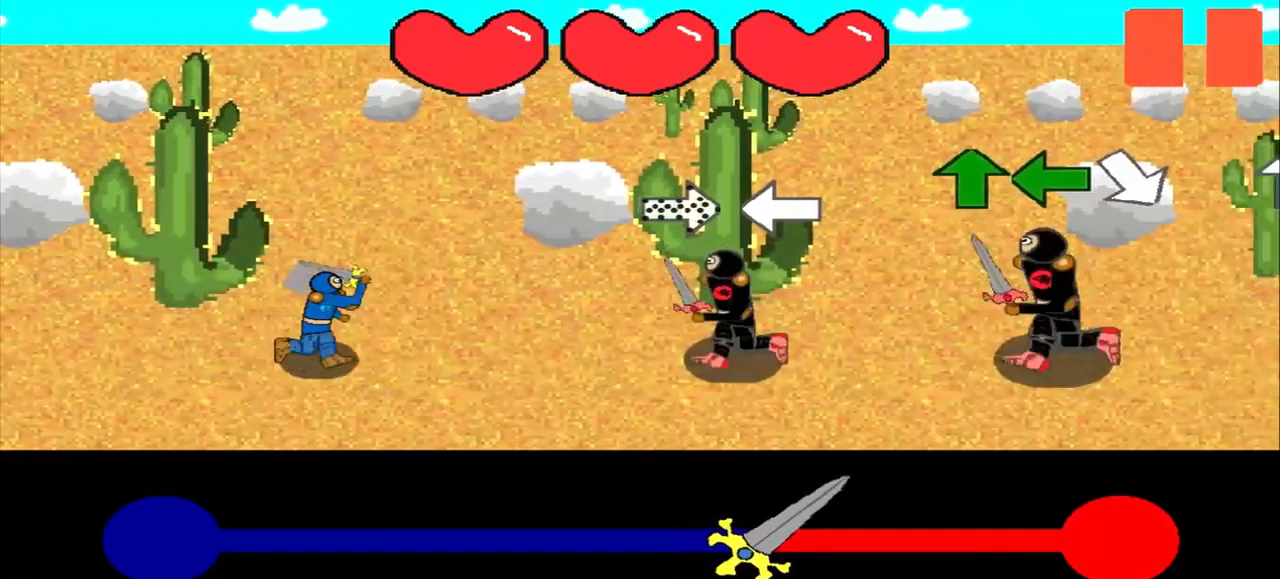
{"buttons": [], "left_stick": "left", "events": [[83, "left_stick", "center"], [375, "left_stick", "left"]]}
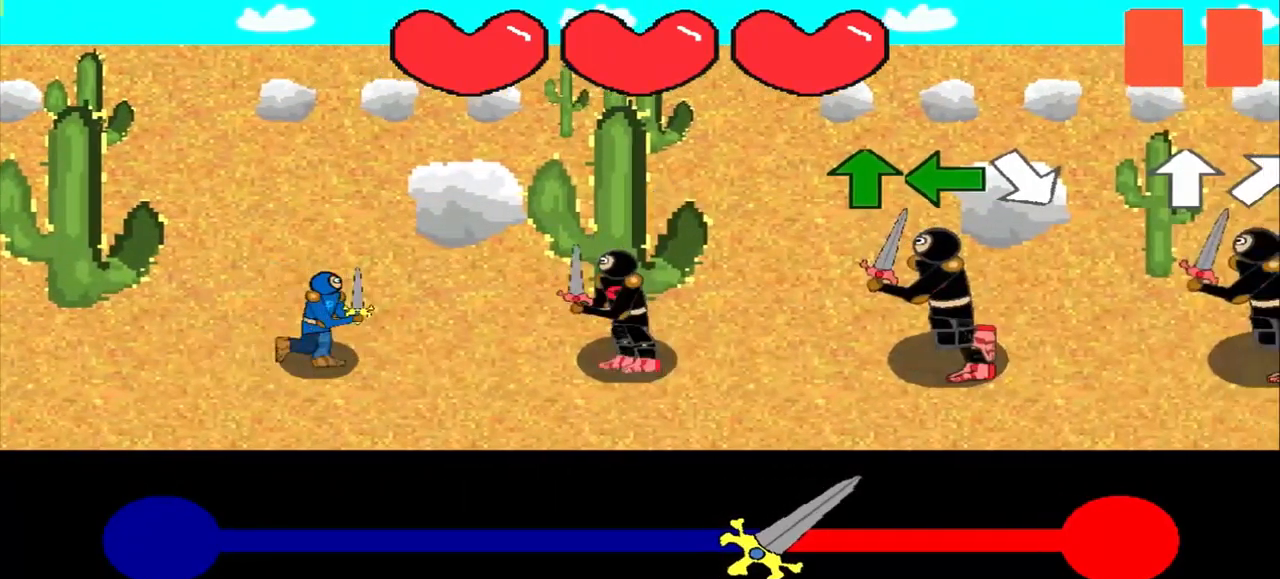
{"buttons": [], "left_stick": "center", "events": [[42, "left_stick", "center"], [292, "left_stick", "up"], [417, "left_stick", "center"]]}
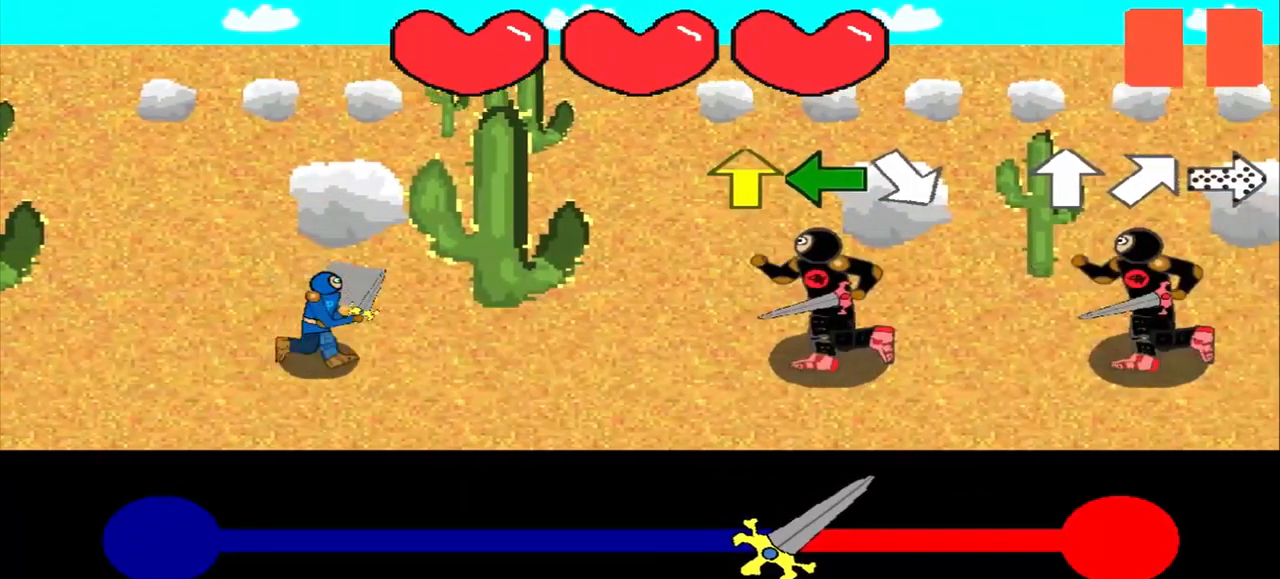
{"buttons": [], "left_stick": "center", "events": [[167, "left_stick", "up"], [375, "left_stick", "center"]]}
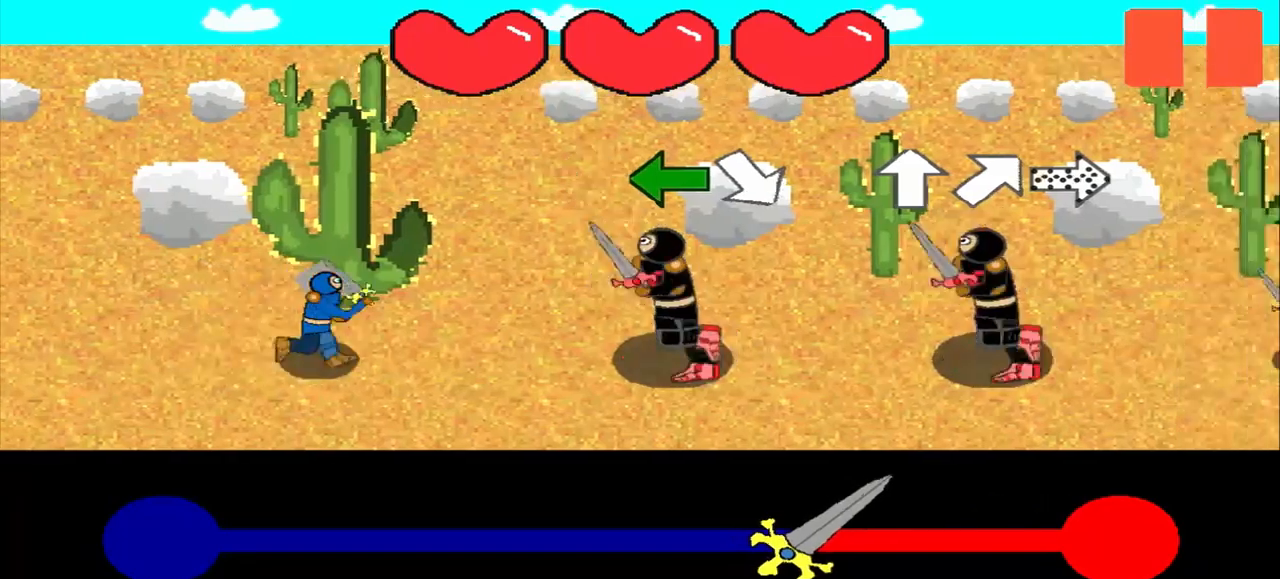
{"buttons": [], "left_stick": "center", "events": [[167, "left_stick", "left"], [417, "left_stick", "center"]]}
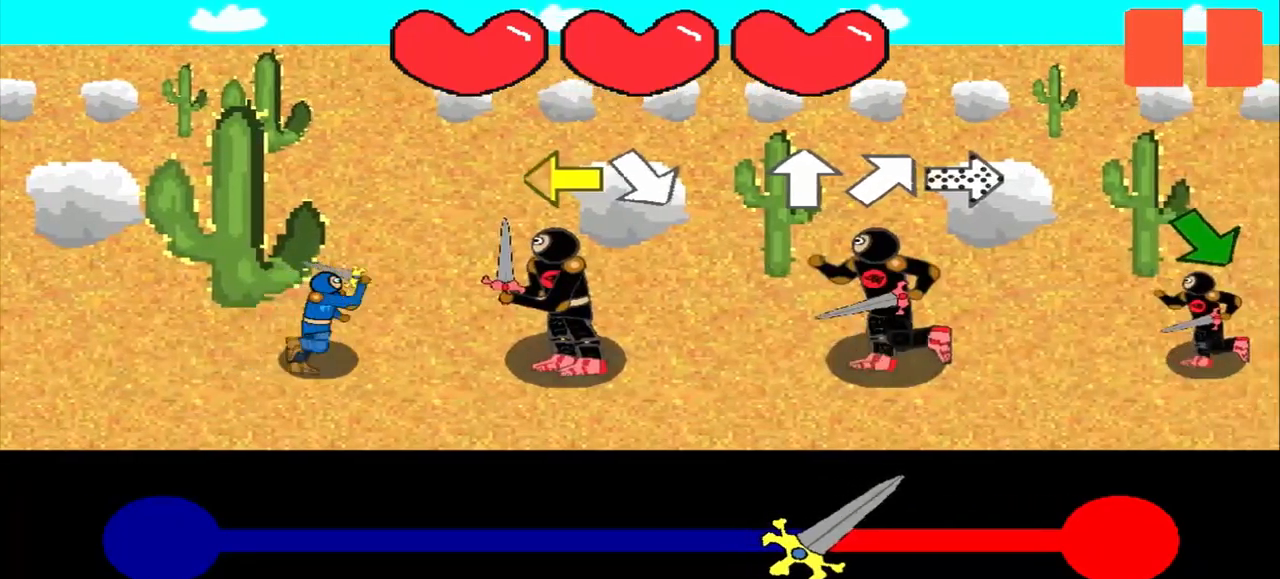
{"buttons": [], "left_stick": "left", "events": [[84, "left_stick", "left"], [417, "left_stick", "center"], [500, "left_stick", "left"]]}
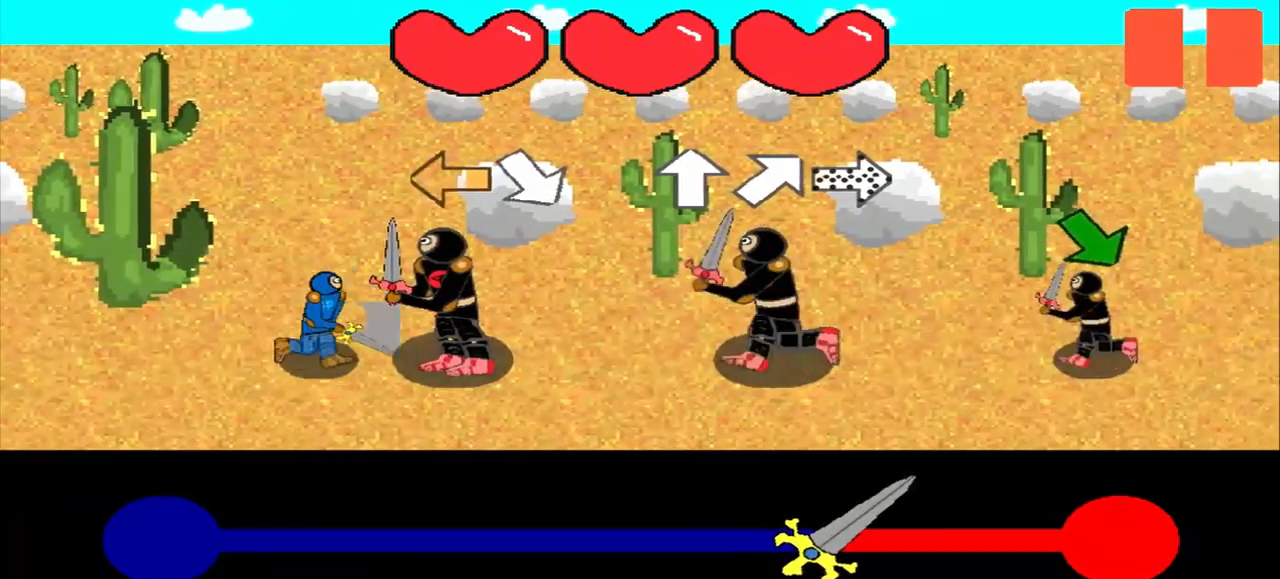
{"buttons": [], "left_stick": "center", "events": [[209, "left_stick", "center"]]}
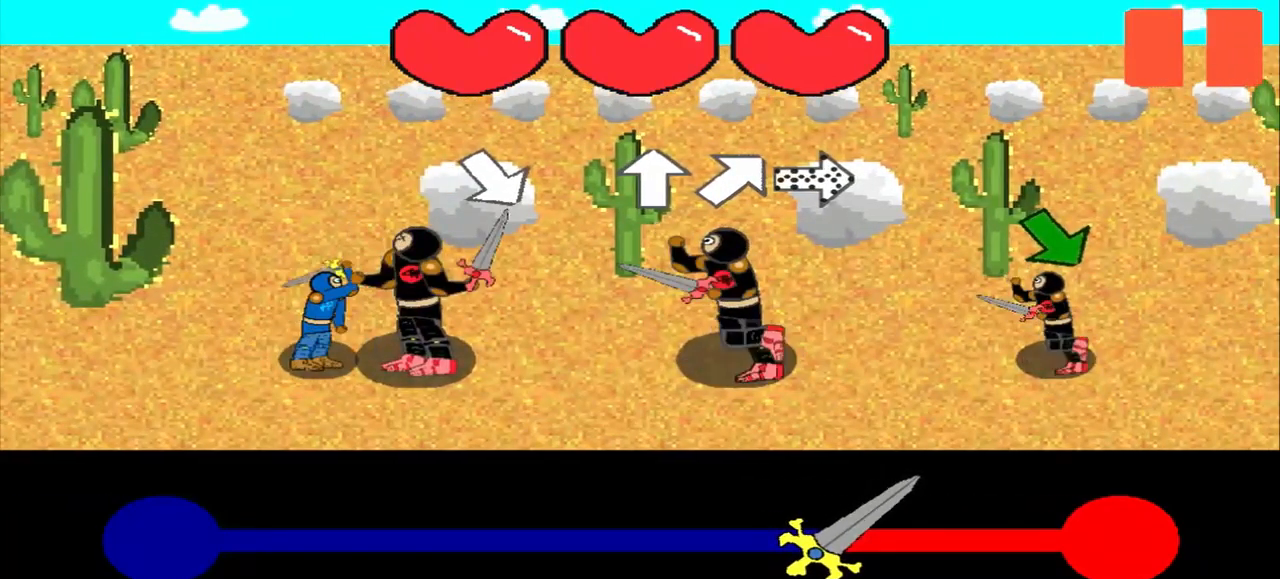
{"buttons": [], "left_stick": "center", "events": []}
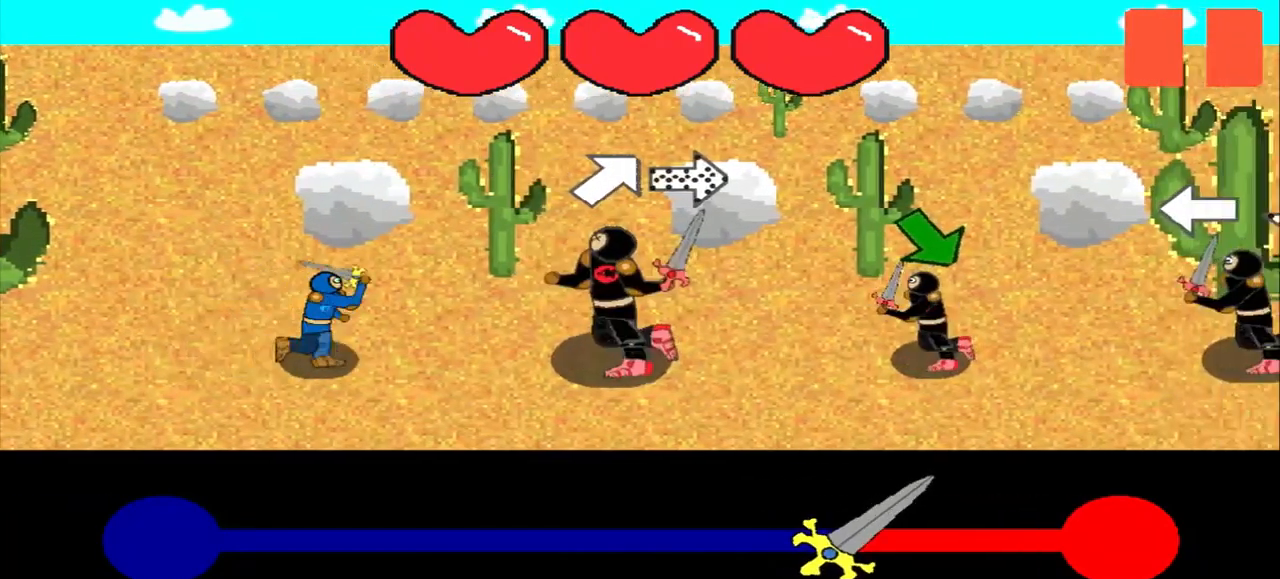
{"buttons": [], "left_stick": "left", "events": [[417, "left_stick", "left"]]}
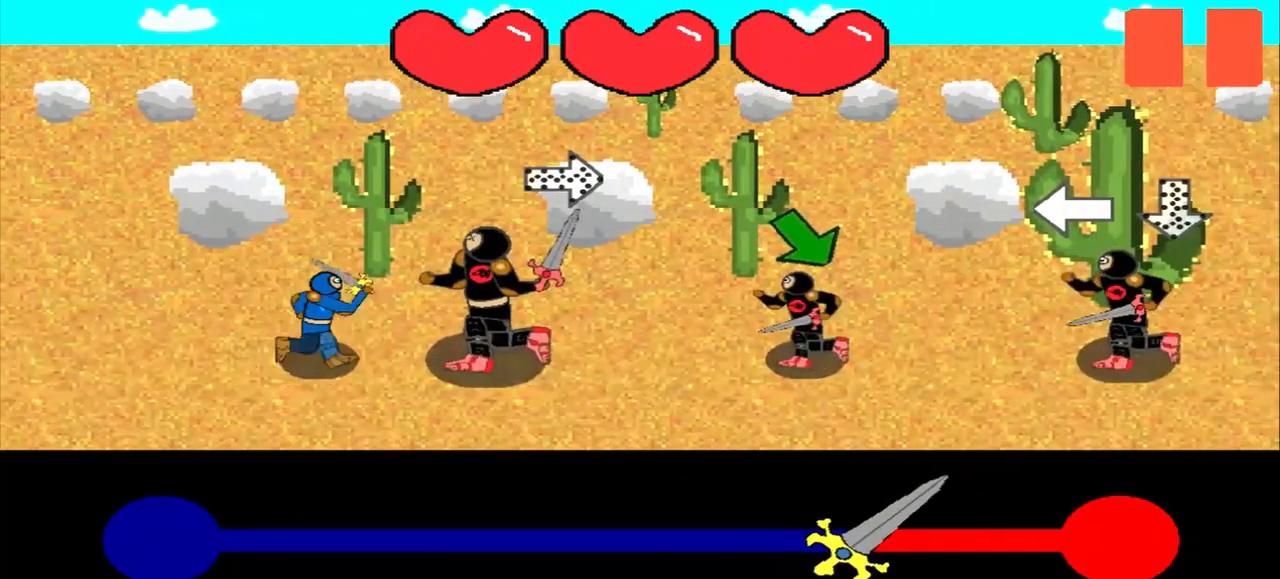
{"buttons": [], "left_stick": "down-right", "events": [[167, "left_stick", "center"], [334, "left_stick", "down-right"]]}
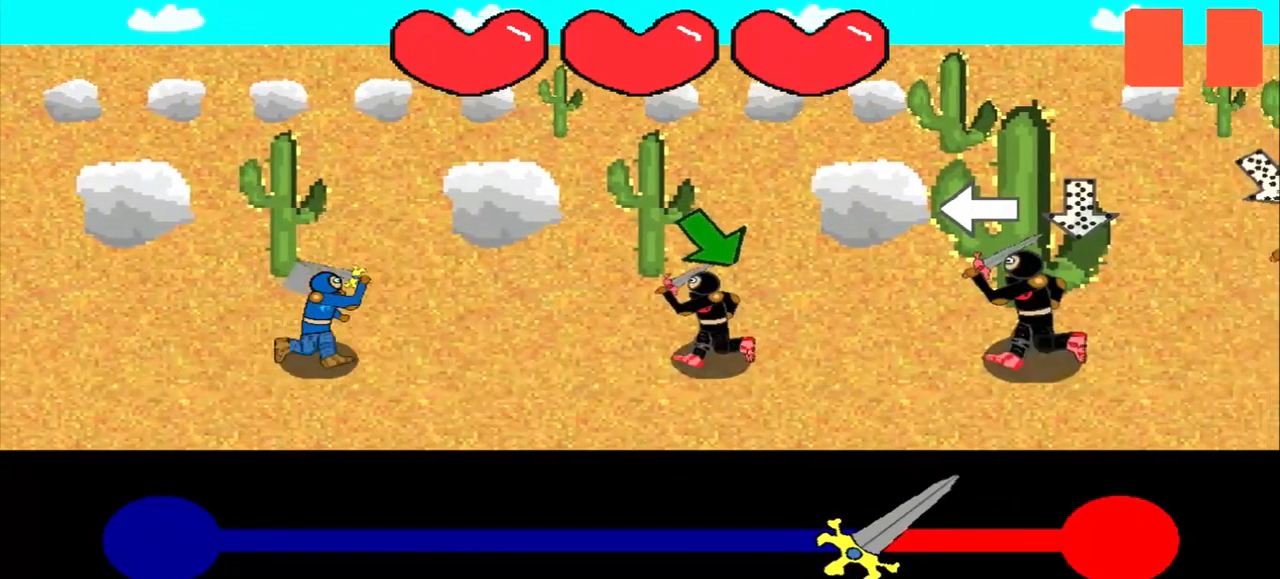
{"buttons": [], "left_stick": "center", "events": [[84, "left_stick", "center"], [292, "left_stick", "down-right"], [459, "left_stick", "center"]]}
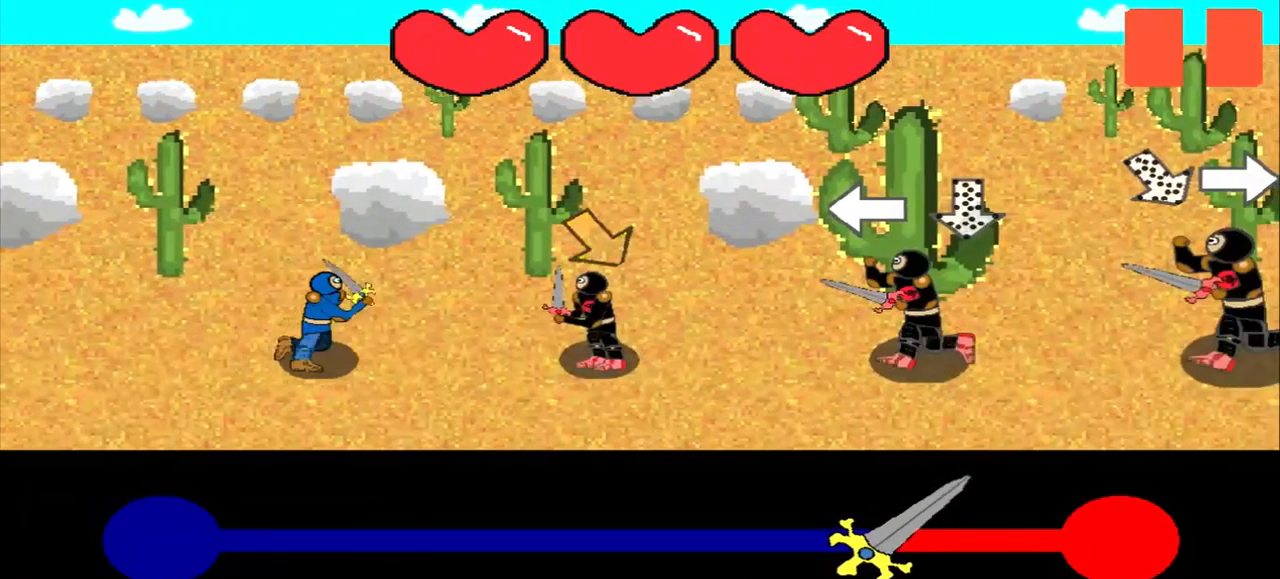
{"buttons": [], "left_stick": "left", "events": [[167, "left_stick", "down-right"], [375, "left_stick", "center"], [500, "left_stick", "left"]]}
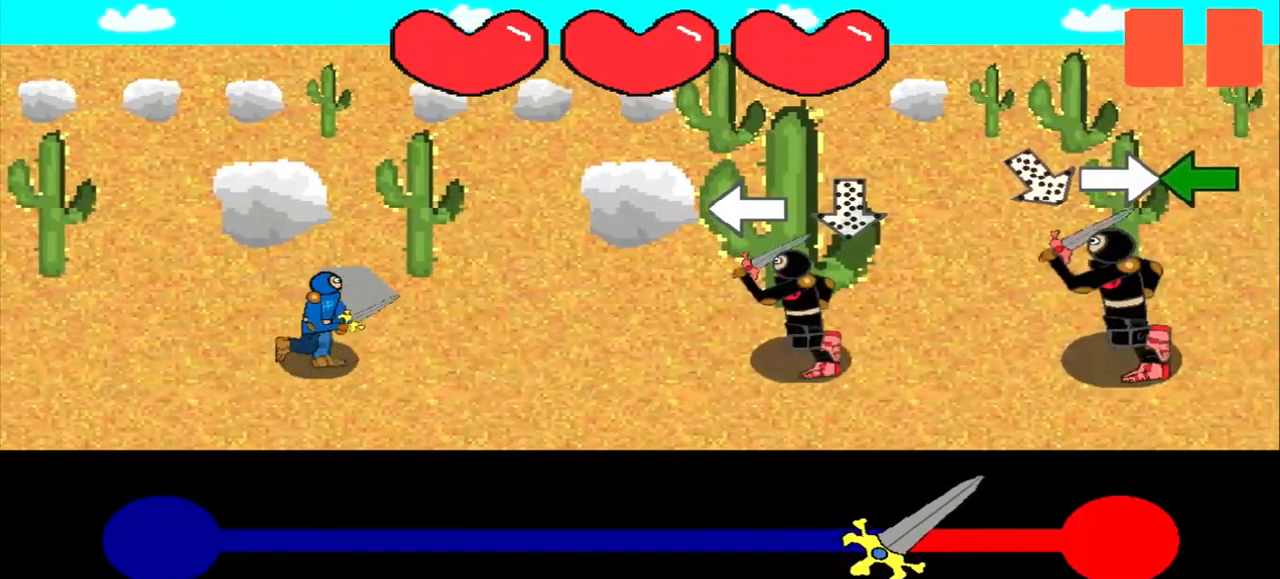
{"buttons": [], "left_stick": "up", "events": [[209, "left_stick", "center"], [459, "left_stick", "up"]]}
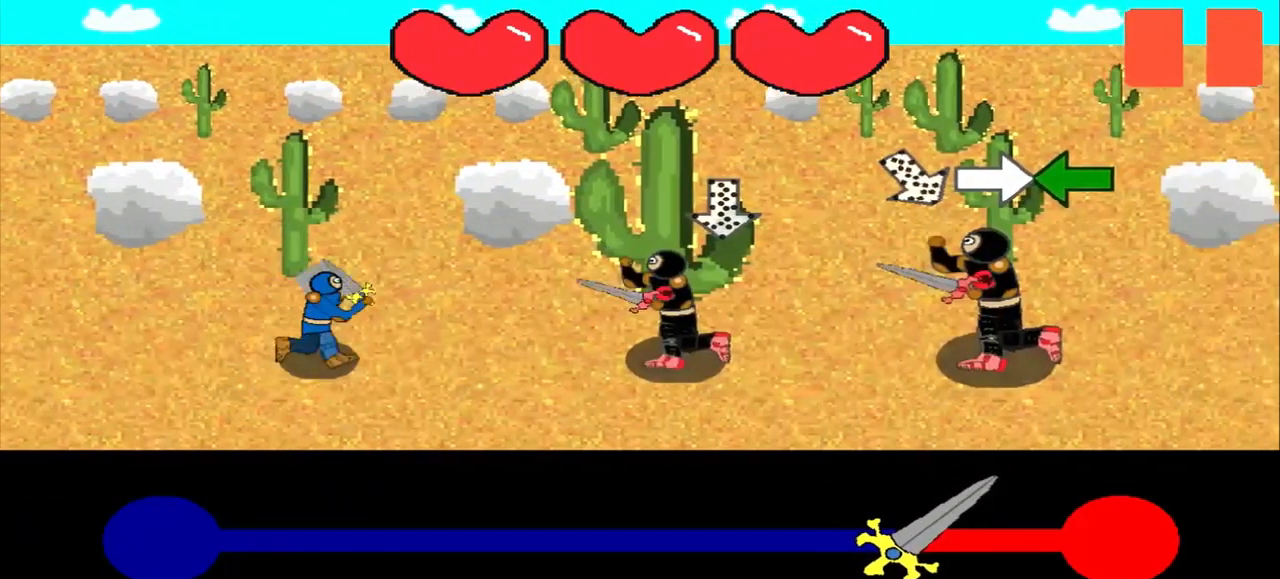
{"buttons": [], "left_stick": "up-left", "events": [[84, "left_stick", "center"], [459, "left_stick", "up-left"]]}
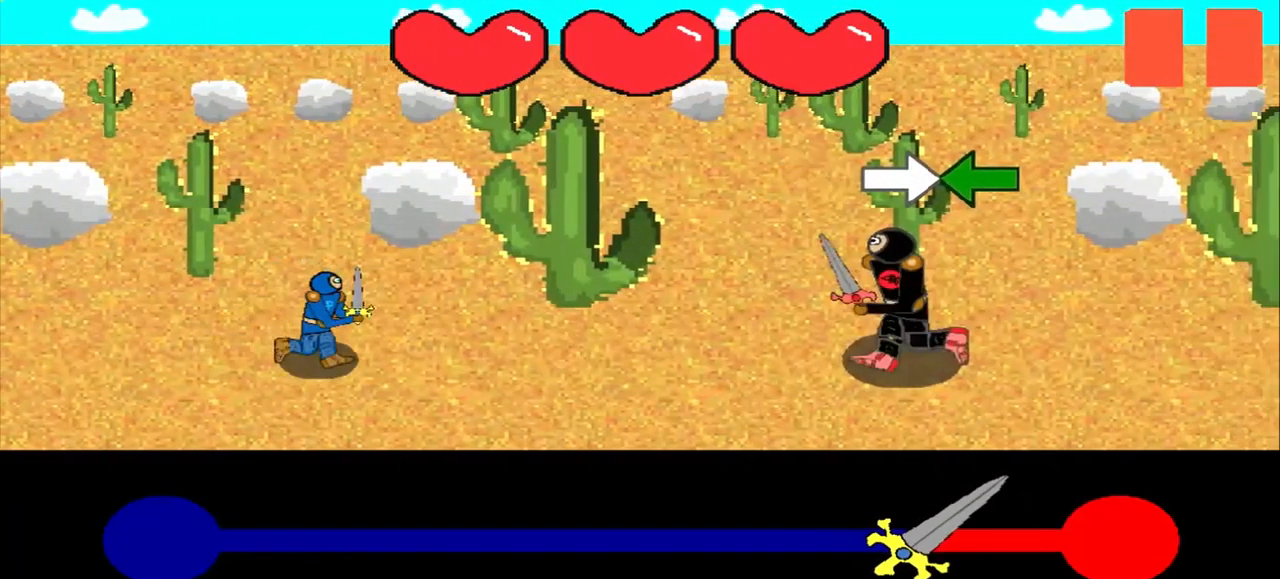
{"buttons": [], "left_stick": "center", "events": [[42, "left_stick", "center"], [251, "left_stick", "right"], [459, "left_stick", "center"]]}
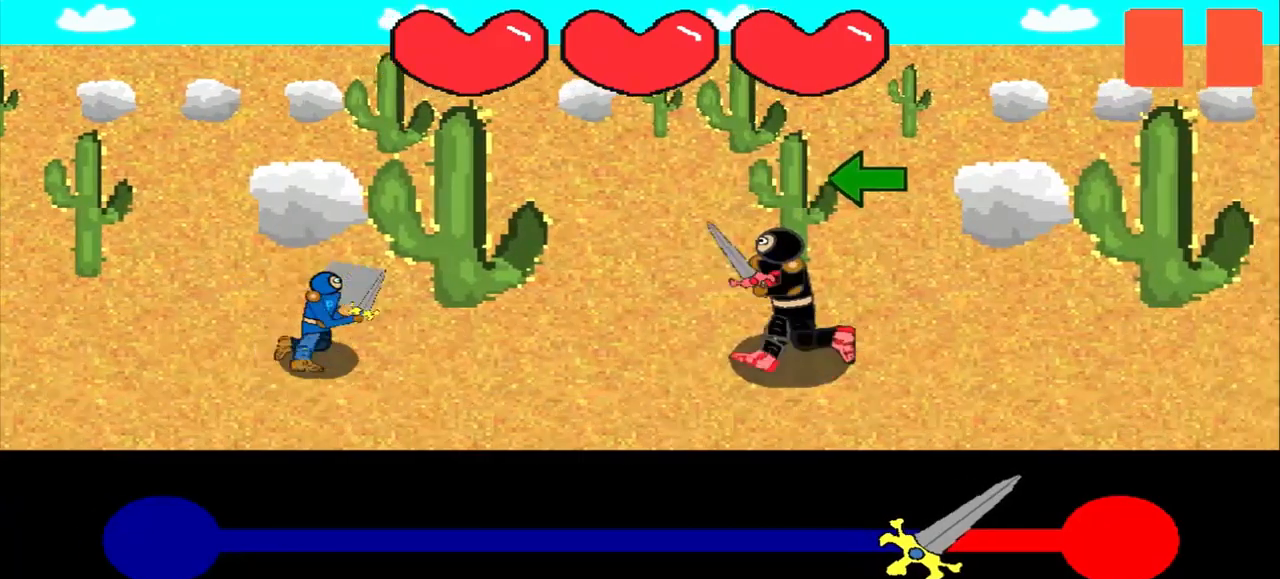
{"buttons": [], "left_stick": "center", "events": [[167, "left_stick", "left"], [417, "left_stick", "center"]]}
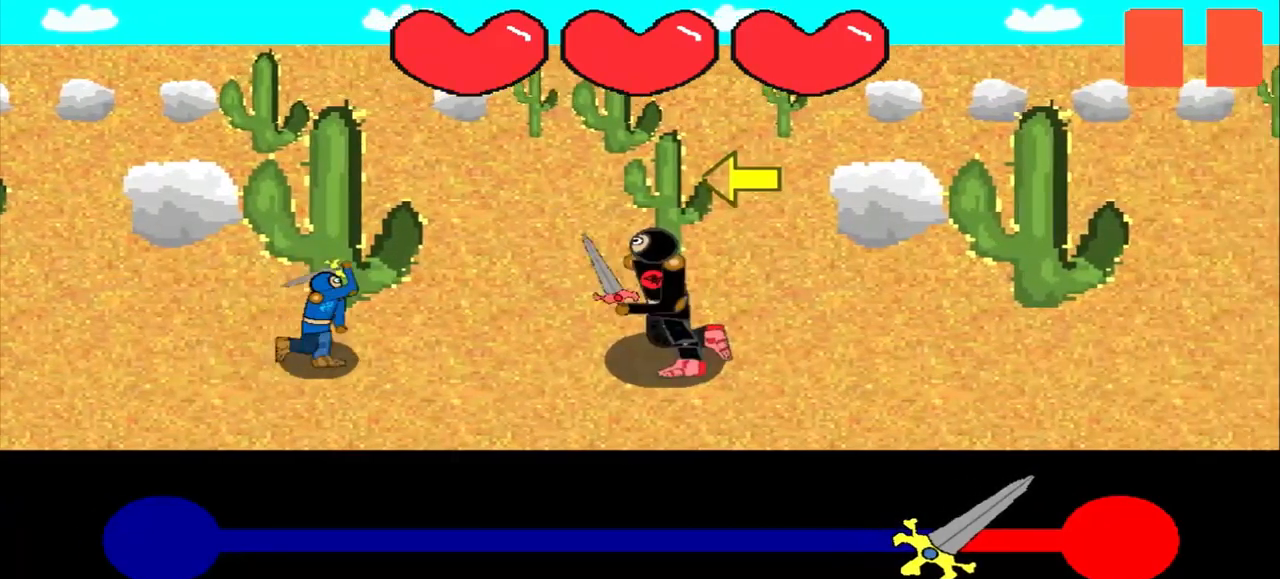
{"buttons": [], "left_stick": "center", "events": [[42, "left_stick", "left"], [209, "left_stick", "center"], [375, "left_stick", "left"], [500, "left_stick", "center"]]}